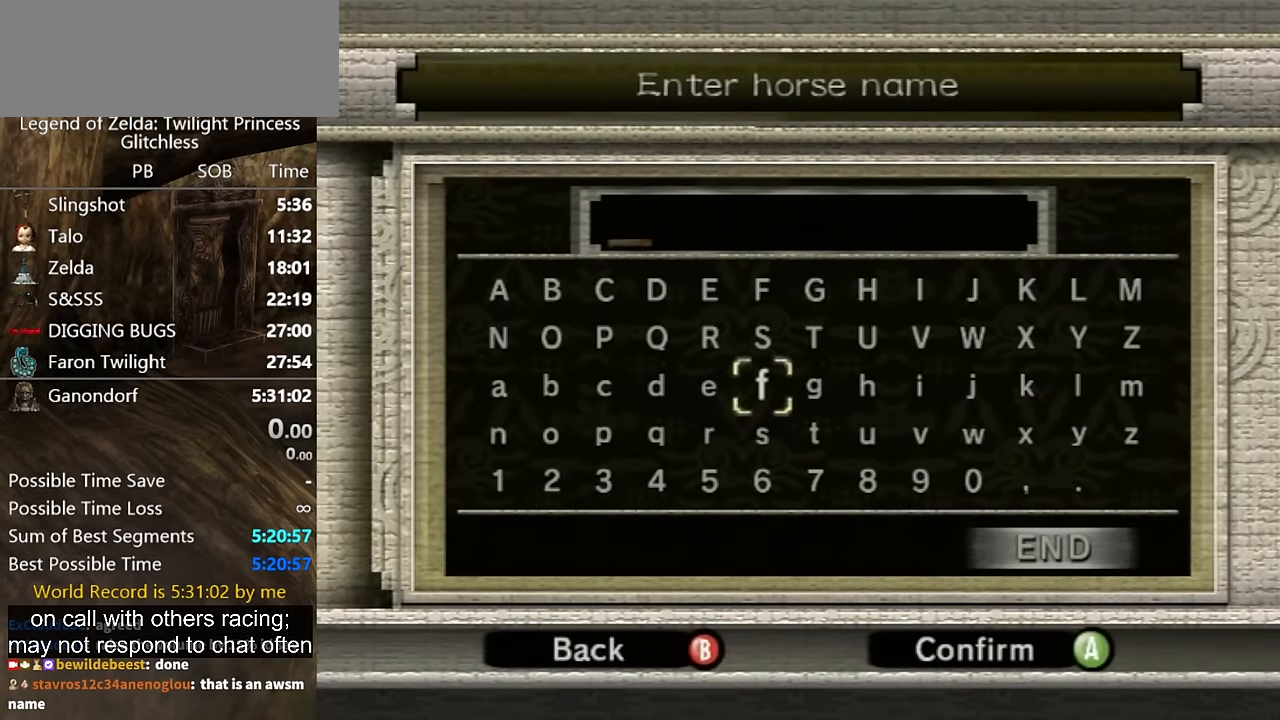
Gameplay with a controller (Nintendo layout); each line is a JSON object with the inputs held at the frame after it. "button_events" lists button changes between this image and that frame as [ms after this image, input, new state], when the widget could be followed in between (sticks are given only as held states). Not read: L2 L3 R3.
{"buttons": [], "left_stick": "left", "right_stick": "center", "button_events": []}
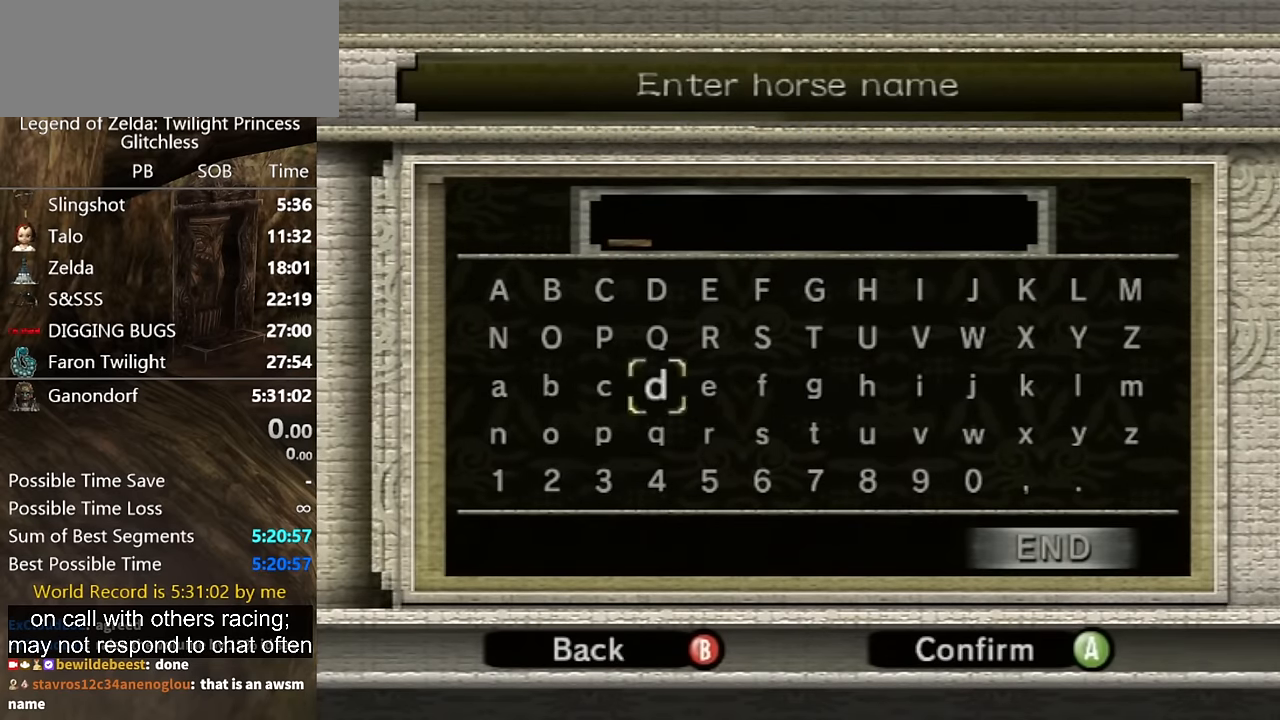
{"buttons": [], "left_stick": "center", "right_stick": "center", "button_events": []}
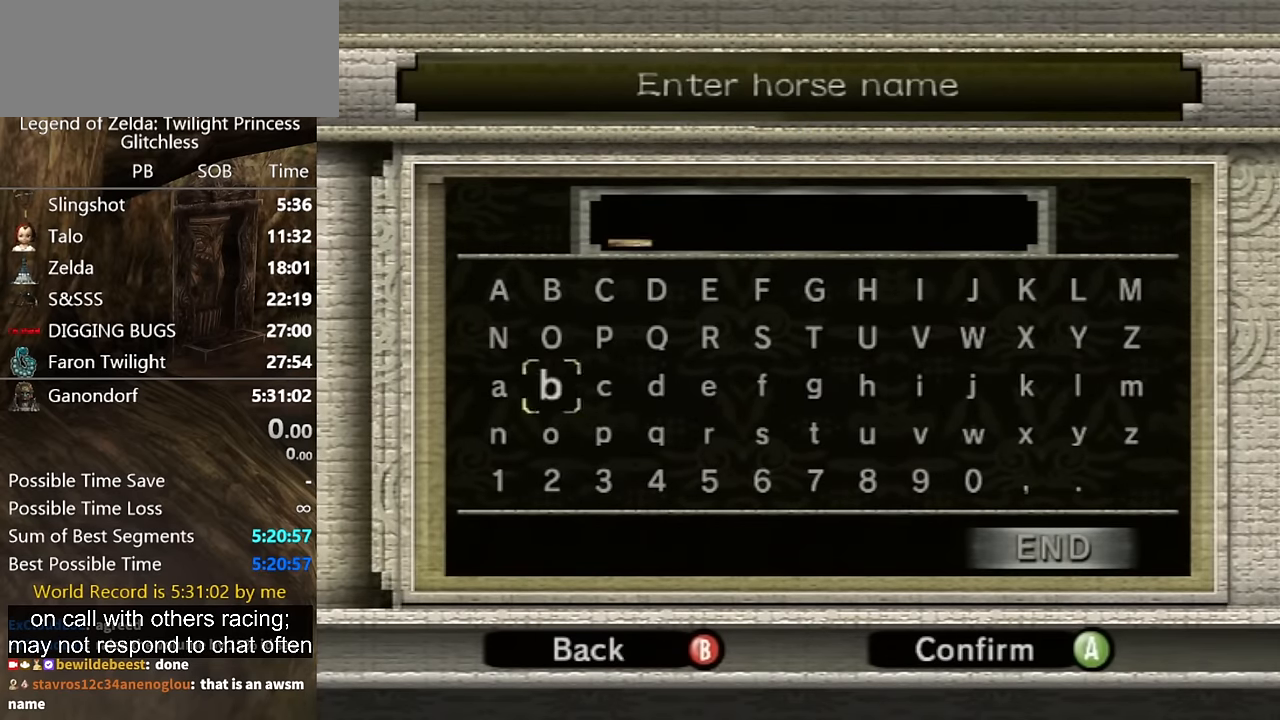
{"buttons": [], "left_stick": "center", "right_stick": "center", "button_events": [[400, "A", "down"], [500, "A", "up"]]}
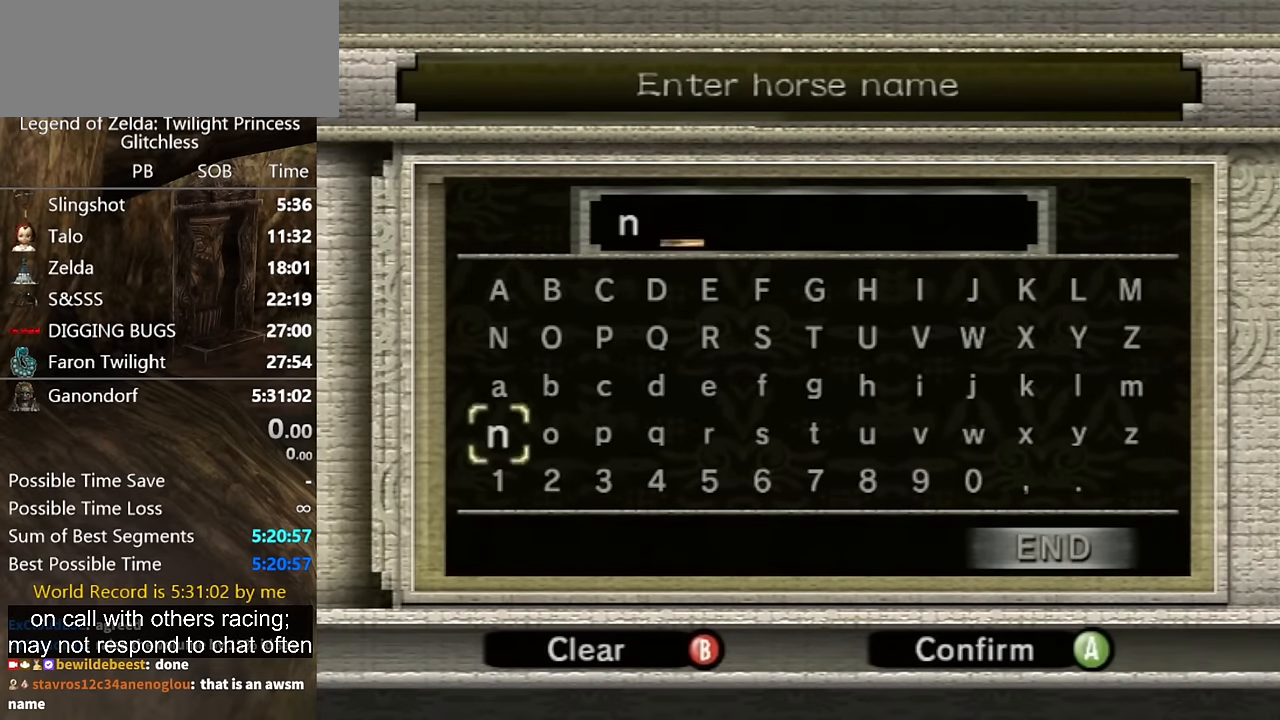
{"buttons": [], "left_stick": "up-right", "right_stick": "center", "button_events": []}
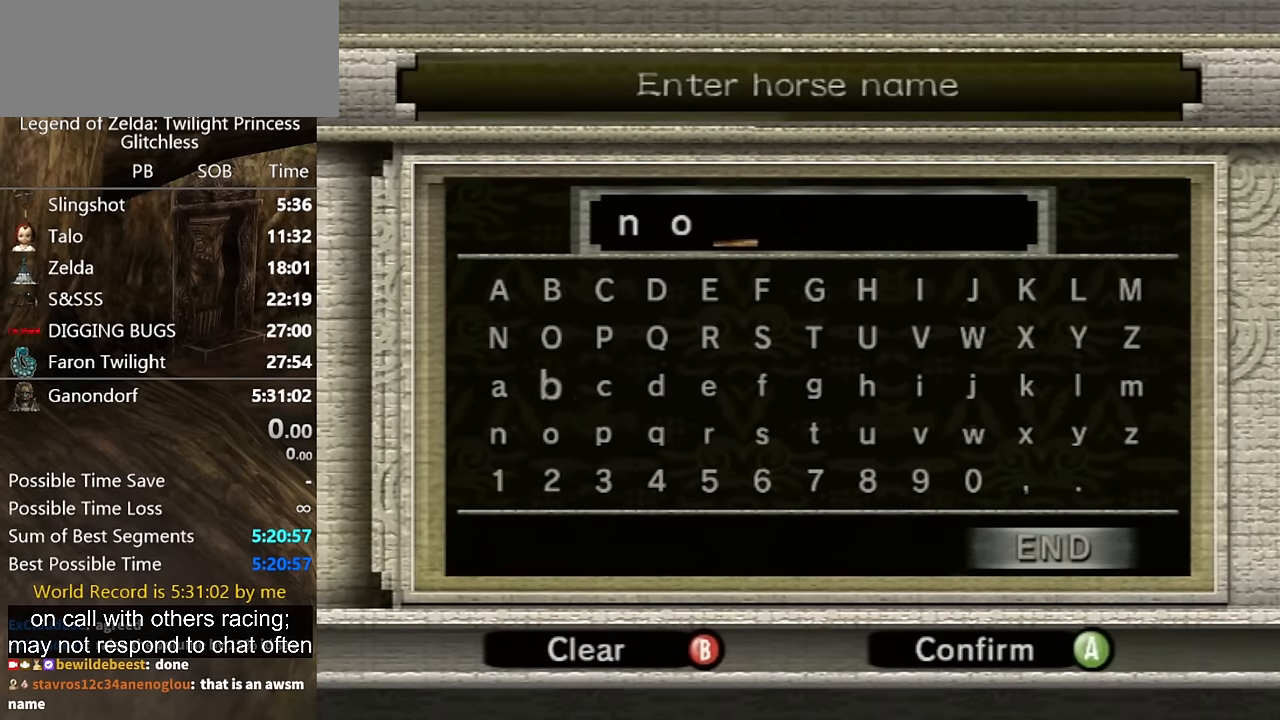
{"buttons": [], "left_stick": "right", "right_stick": "center", "button_events": []}
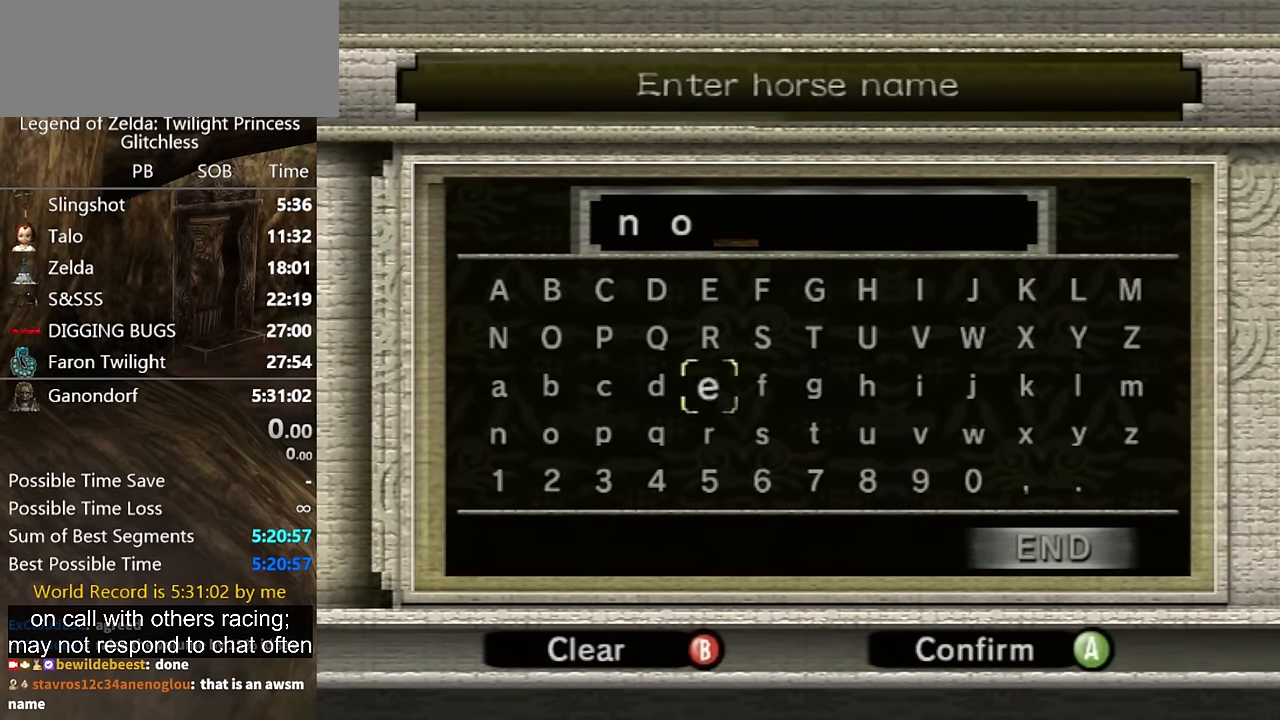
{"buttons": [], "left_stick": "center", "right_stick": "center", "button_events": []}
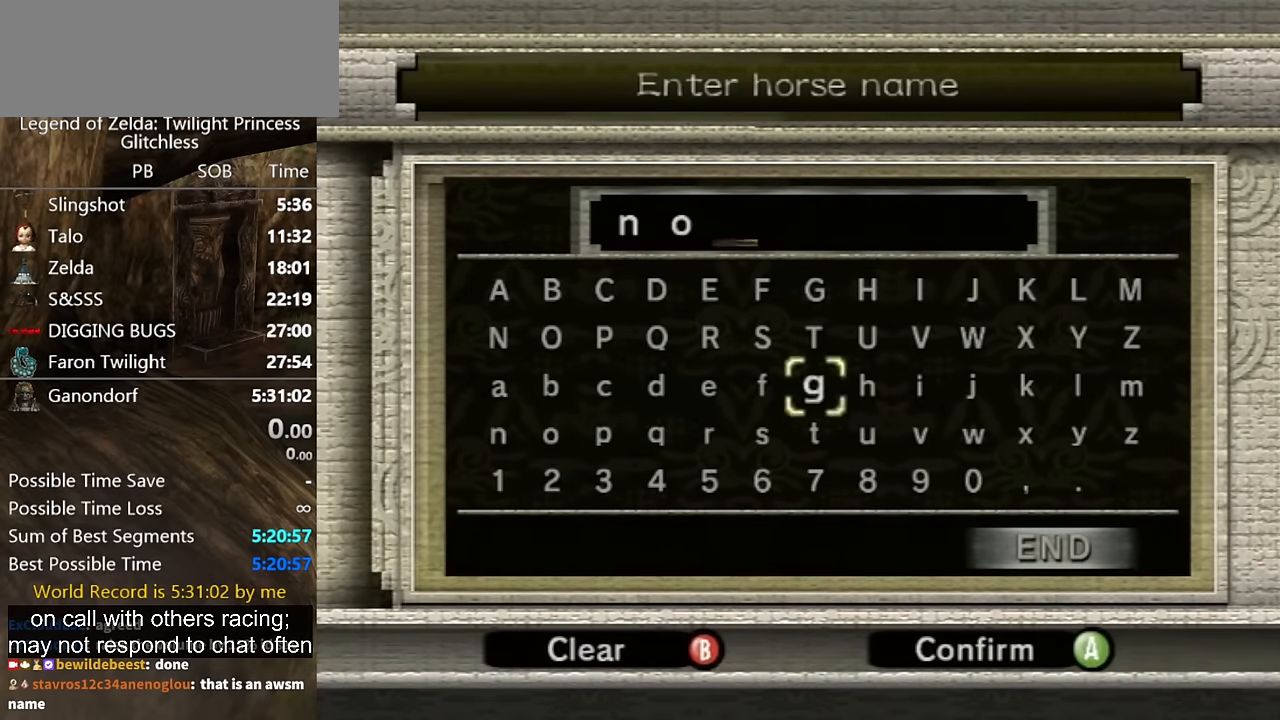
{"buttons": [], "left_stick": "up-right", "right_stick": "center", "button_events": [[200, "A", "down"], [300, "A", "up"]]}
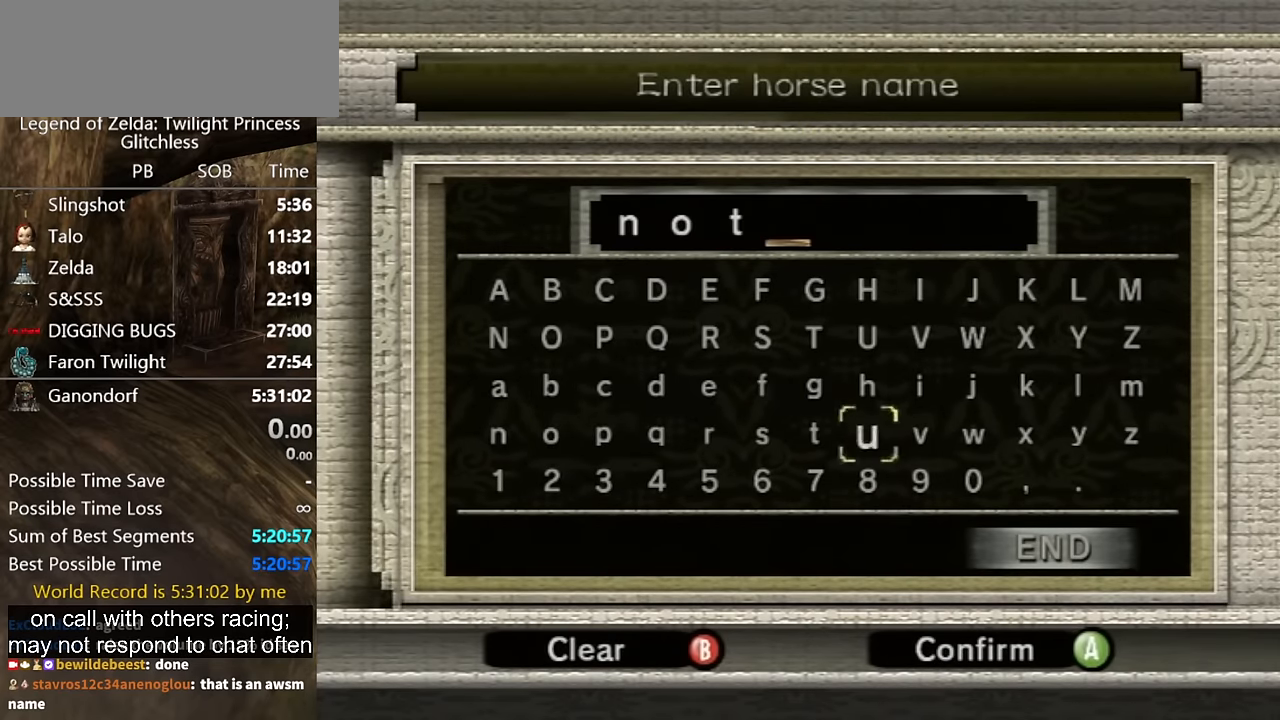
{"buttons": [], "left_stick": "center", "right_stick": "center", "button_events": []}
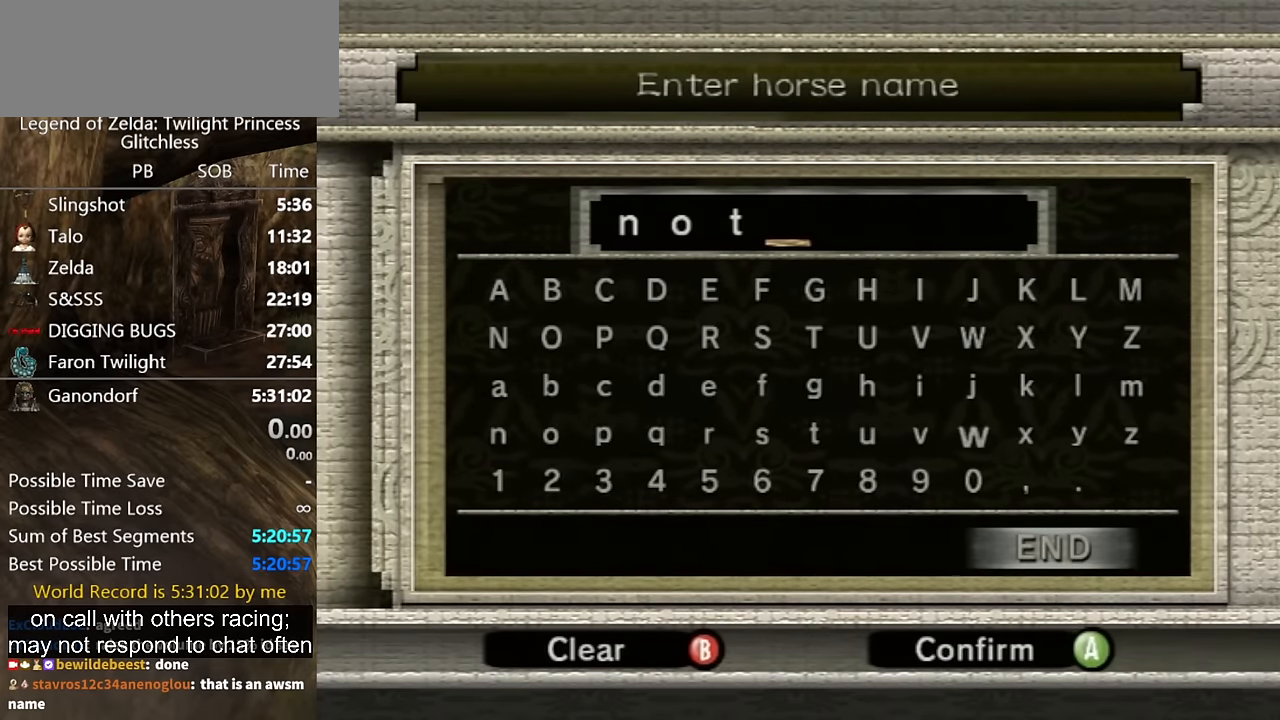
{"buttons": [], "left_stick": "right", "right_stick": "center", "button_events": []}
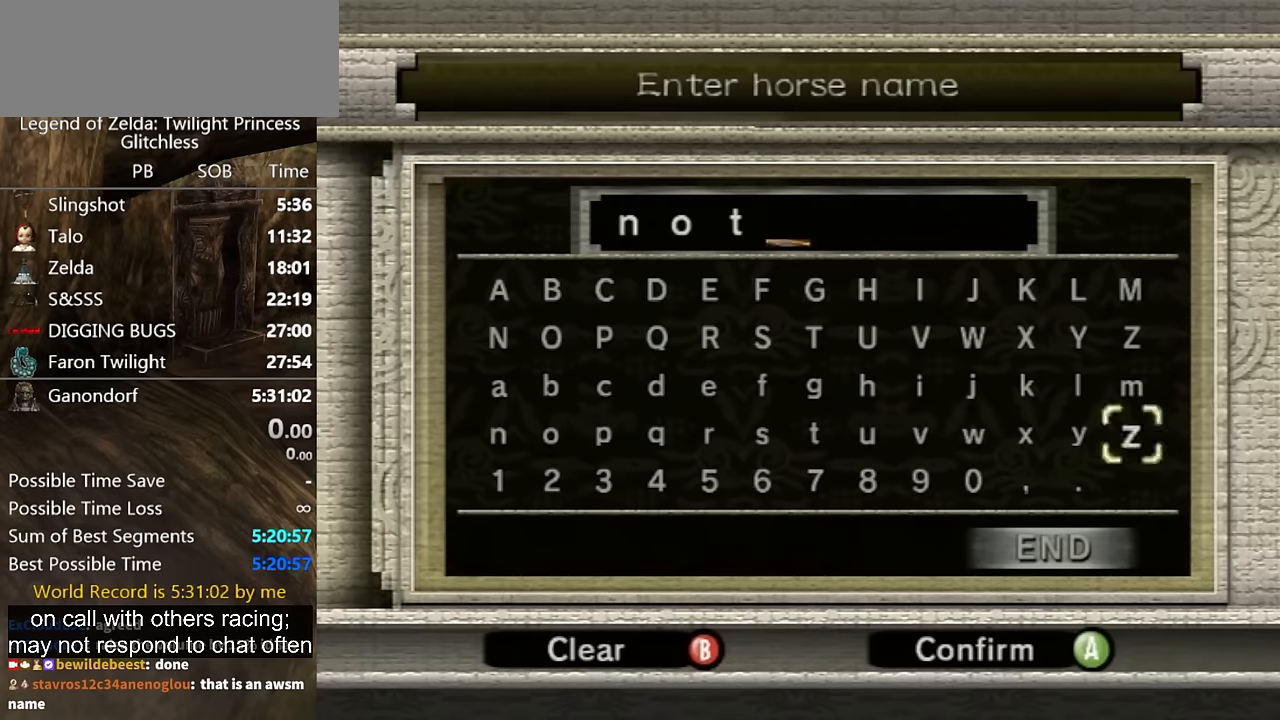
{"buttons": [], "left_stick": "up", "right_stick": "center", "button_events": [[333, "A", "down"], [400, "A", "up"]]}
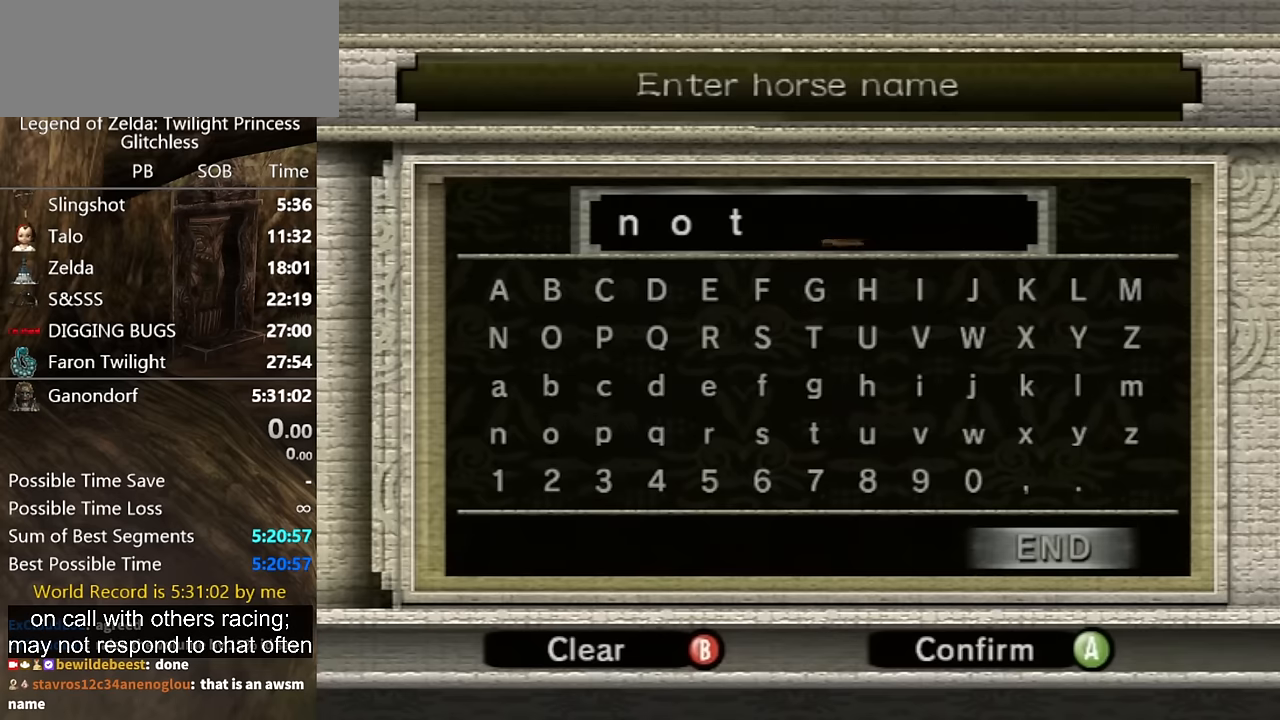
{"buttons": [], "left_stick": "left", "right_stick": "center", "button_events": []}
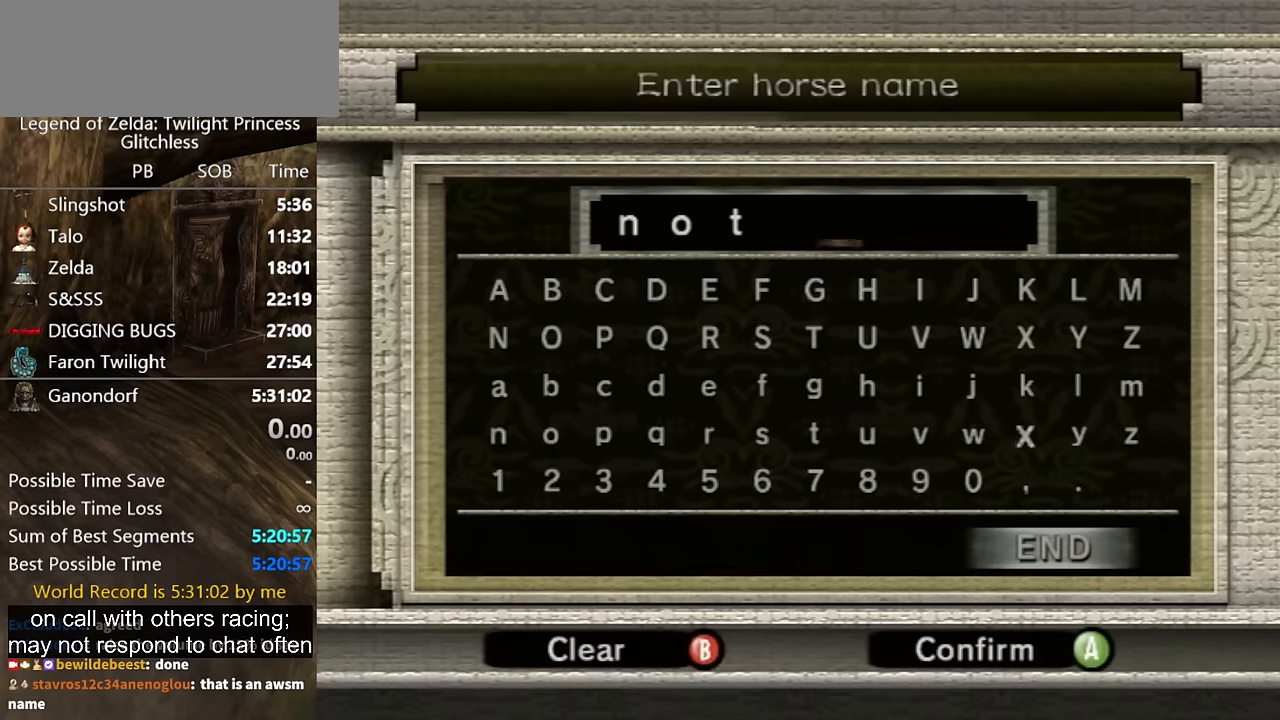
{"buttons": [], "left_stick": "center", "right_stick": "center", "button_events": []}
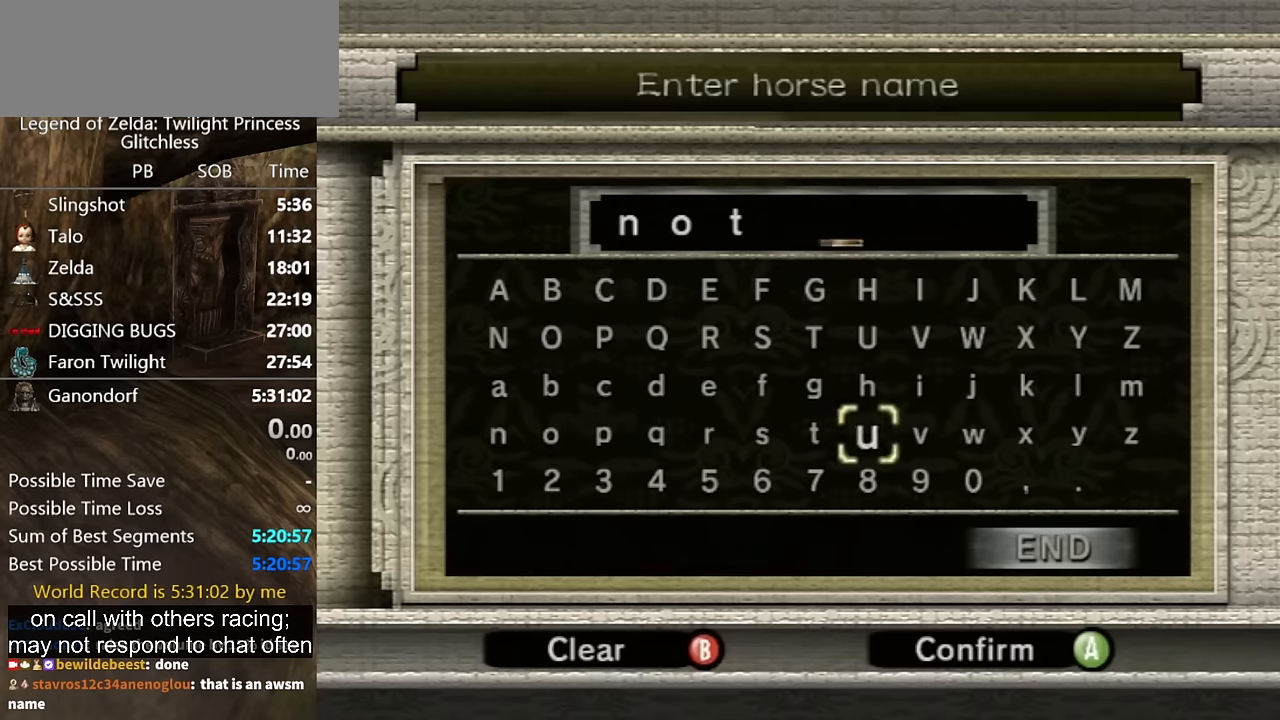
{"buttons": ["A"], "left_stick": "center", "right_stick": "center", "button_events": [[500, "A", "down"]]}
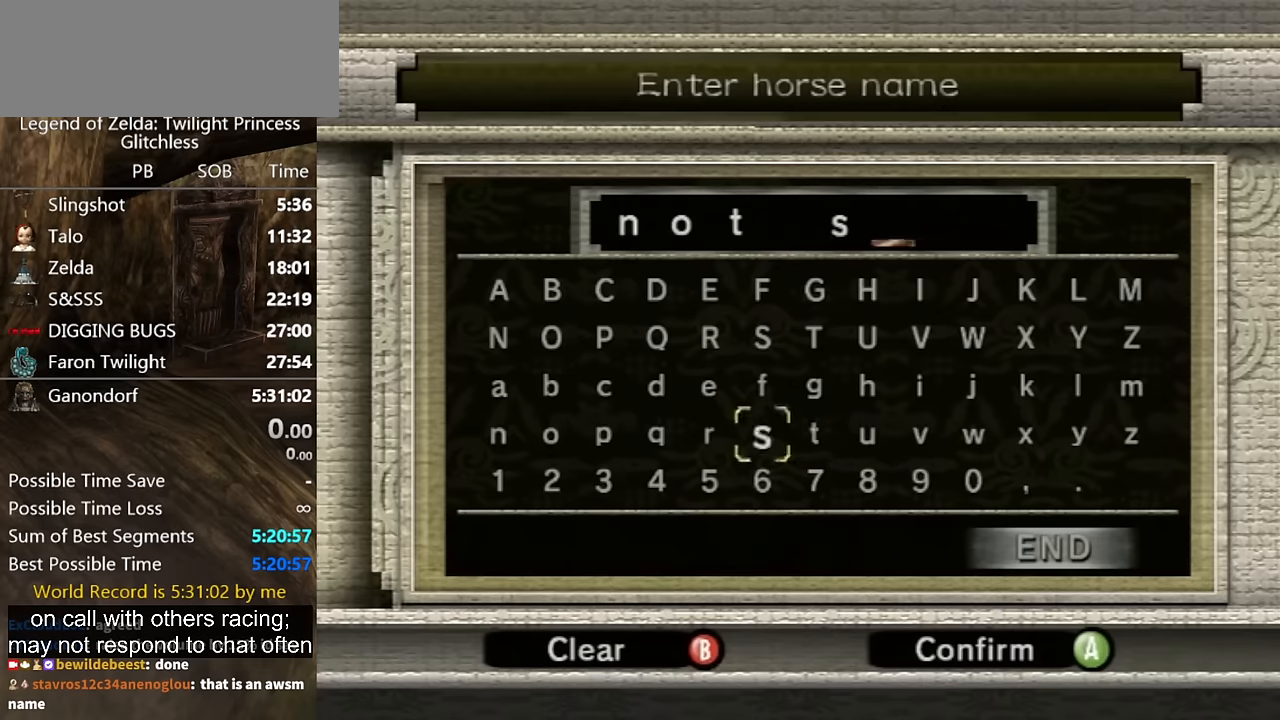
{"buttons": [], "left_stick": "center", "right_stick": "center", "button_events": [[67, "A", "up"]]}
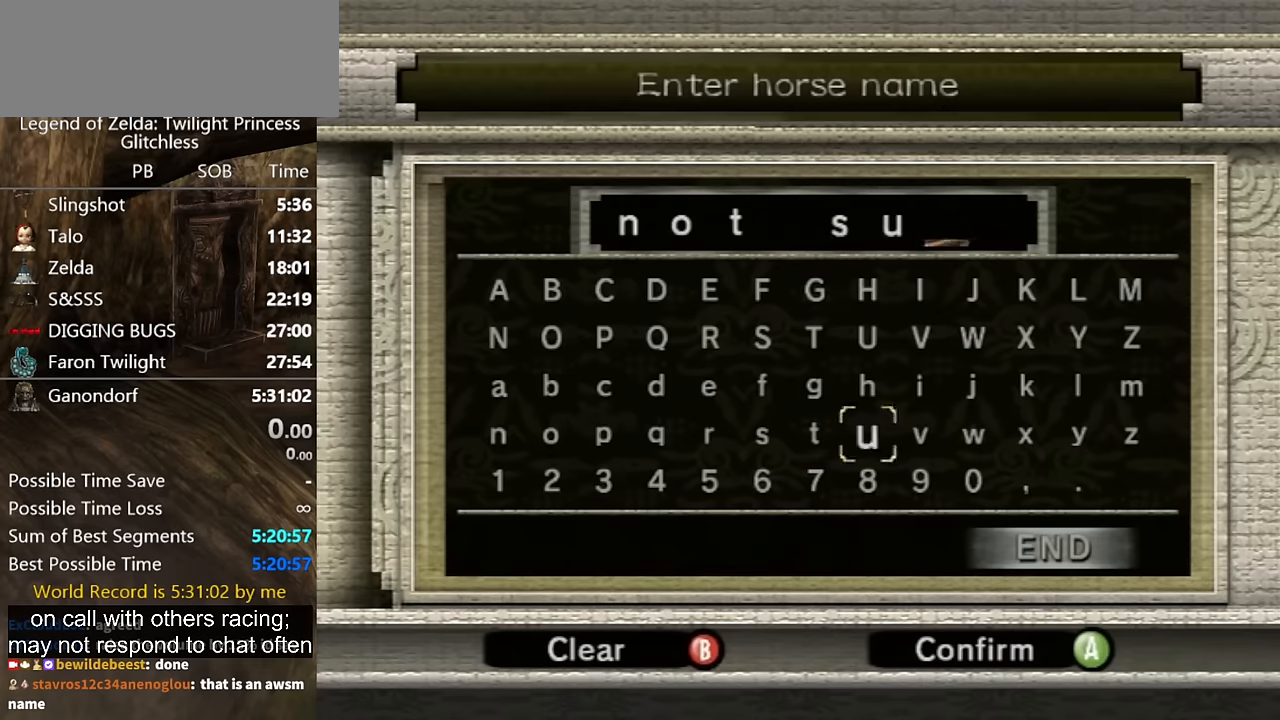
{"buttons": [], "left_stick": "left", "right_stick": "center", "button_events": []}
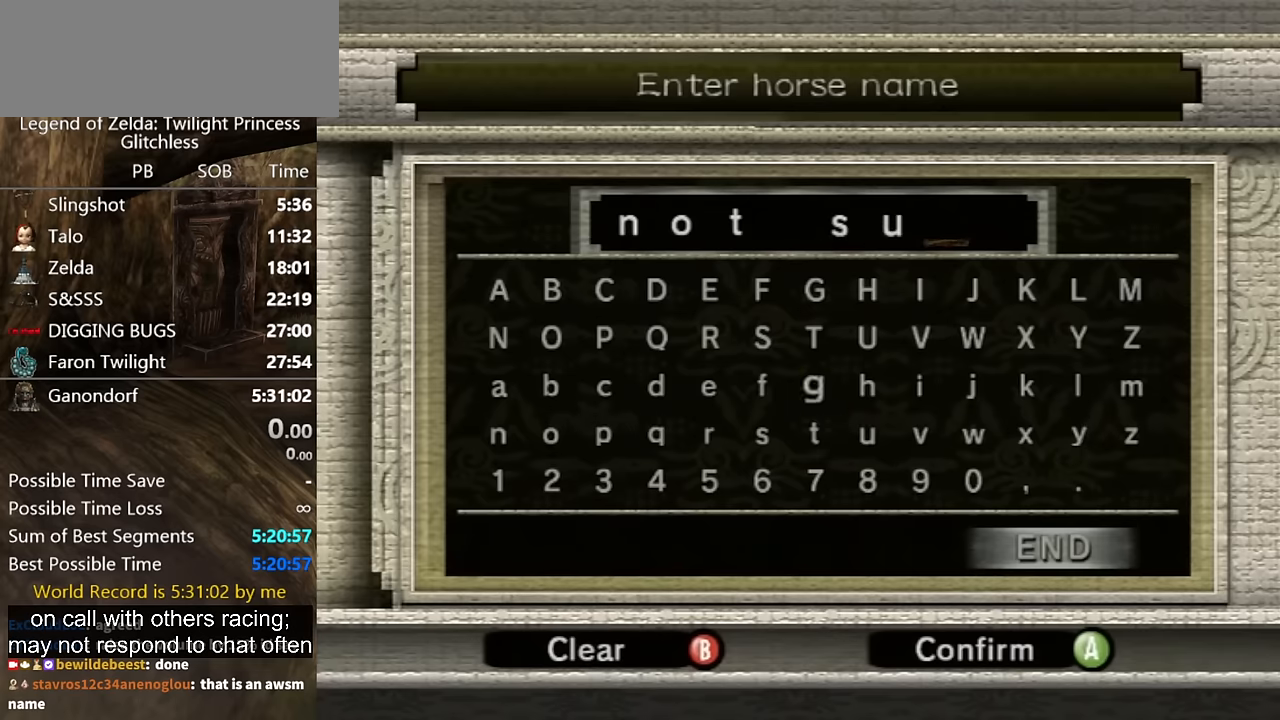
{"buttons": [], "left_stick": "left", "right_stick": "center", "button_events": []}
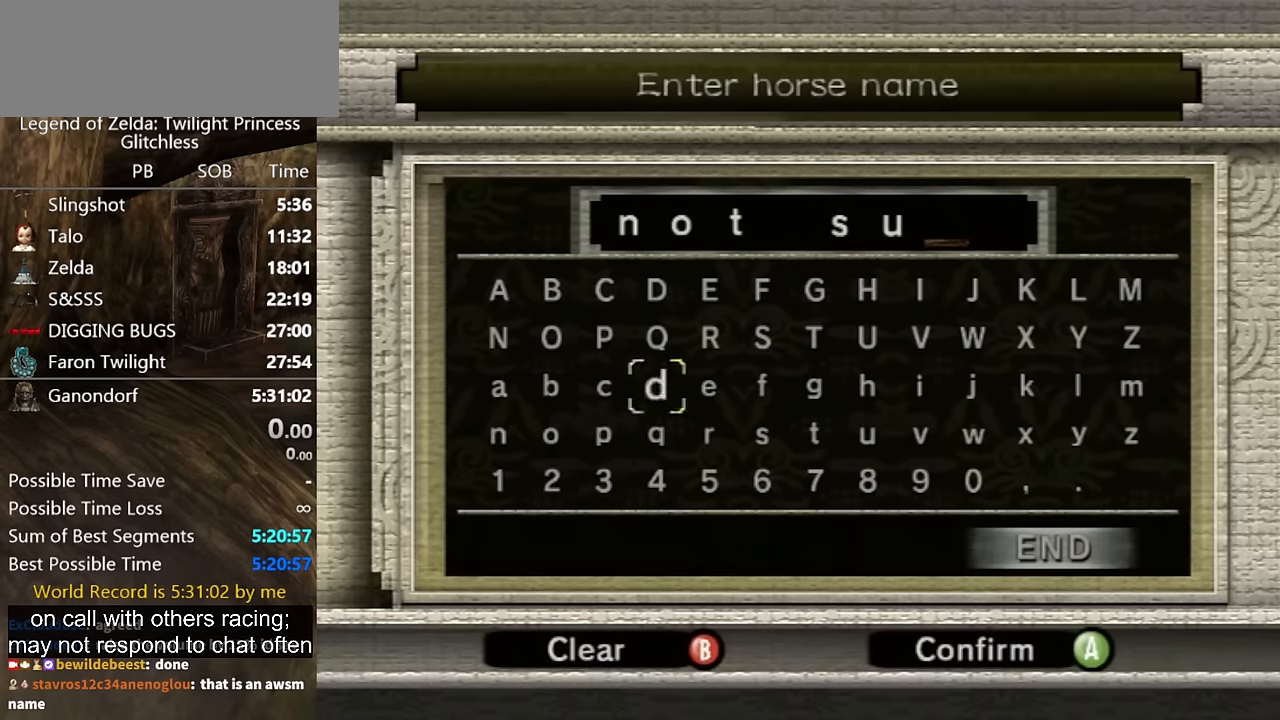
{"buttons": [], "left_stick": "center", "right_stick": "center", "button_events": [[233, "A", "down"], [300, "A", "up"]]}
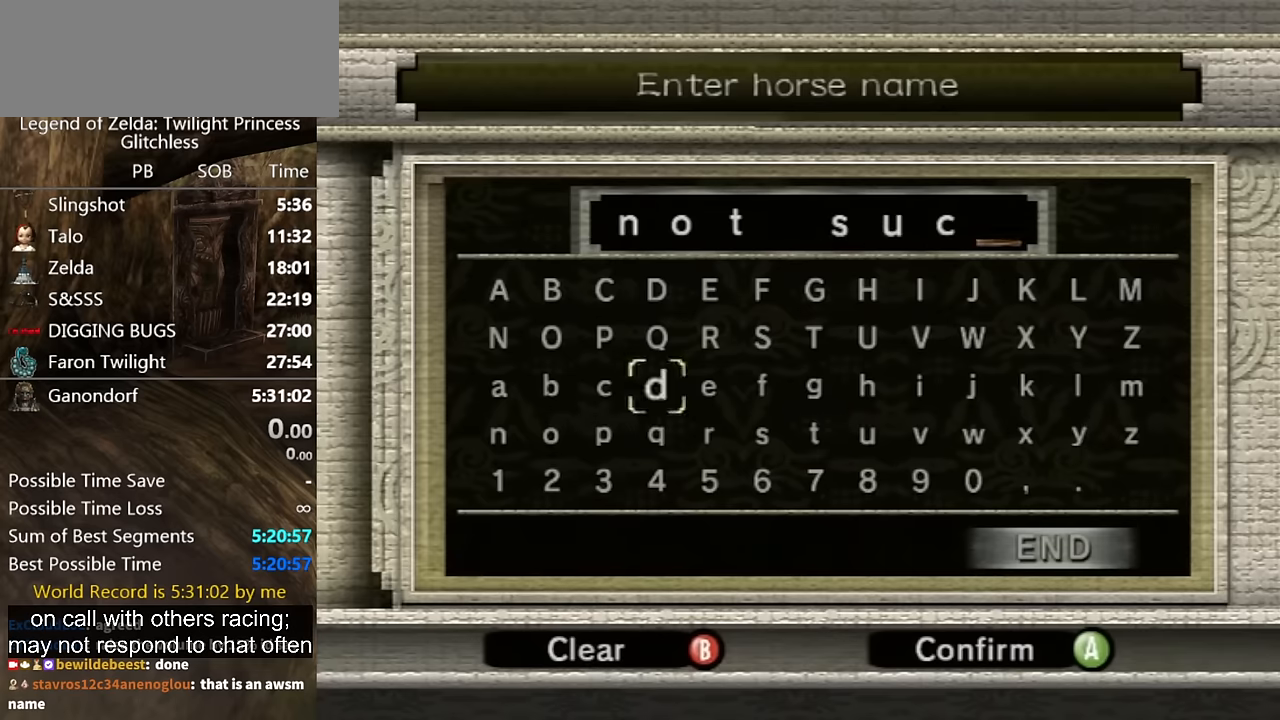
{"buttons": [], "left_stick": "right", "right_stick": "center", "button_events": []}
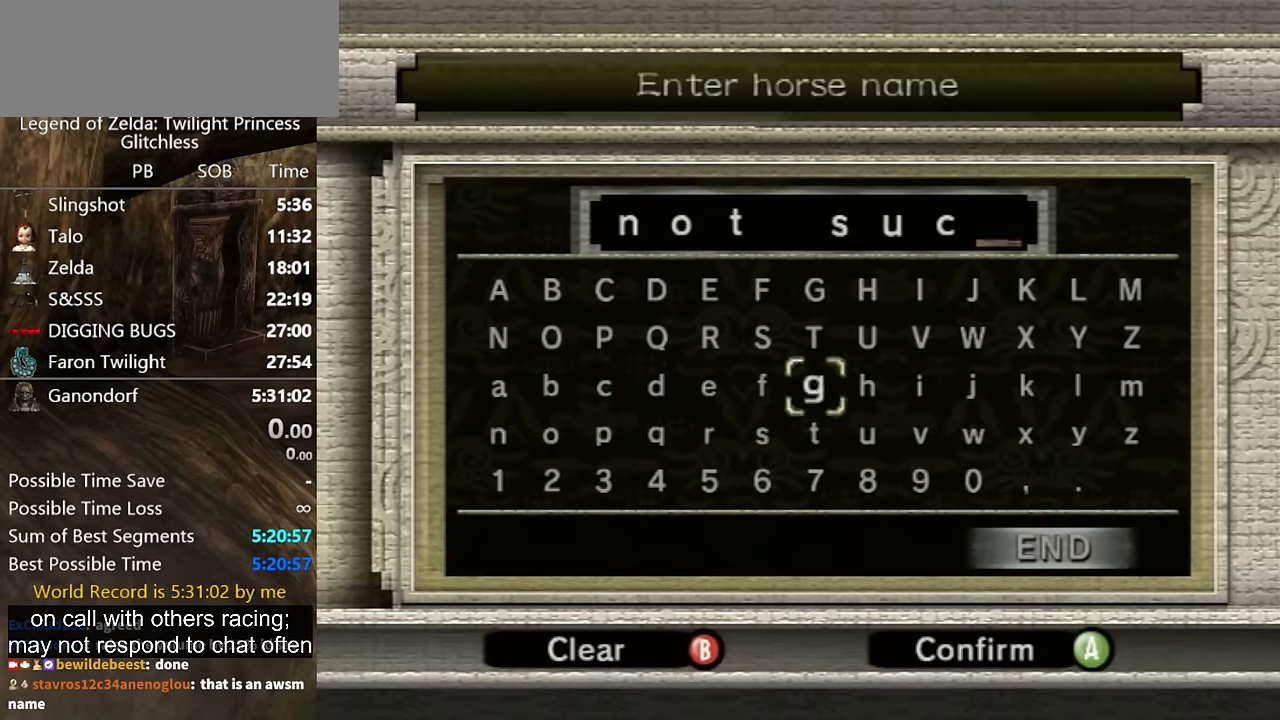
{"buttons": [], "left_stick": "center", "right_stick": "center", "button_events": []}